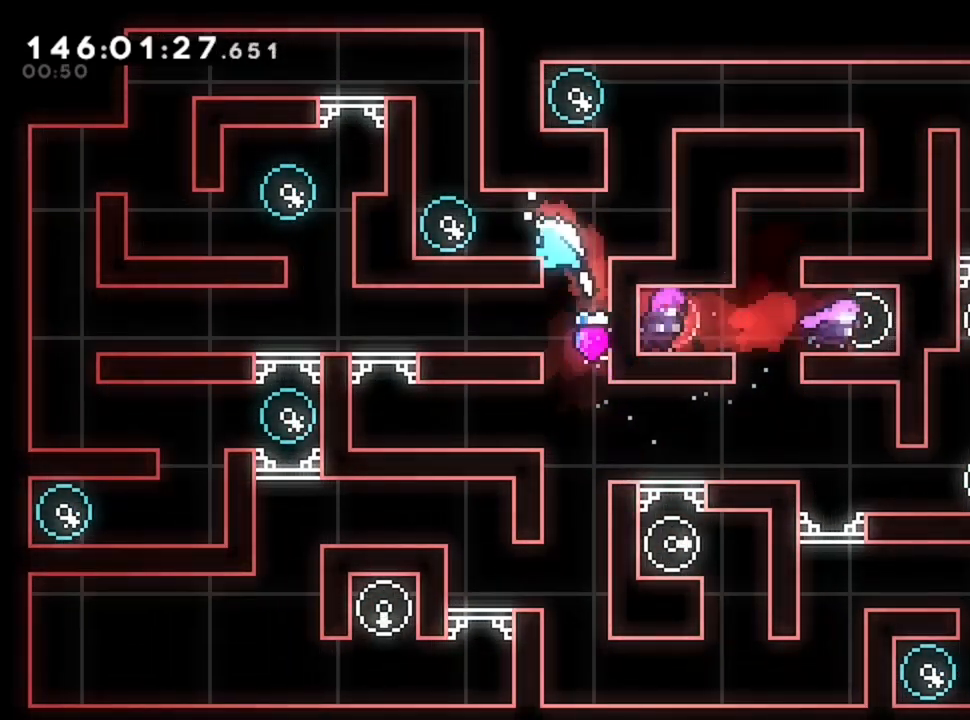
Gameplay with keyboard; each line is a JSON object with the keys held at the frame after it. "events" lists presses ("down") and releases ("up") of "d", "q", "s" and "z" between this image and that frame as [ms after this image, input, new state], when the widget could be followed in between. No other keys are recorded. Mouse input is not recorded.
{"keys": ["q"], "events": []}
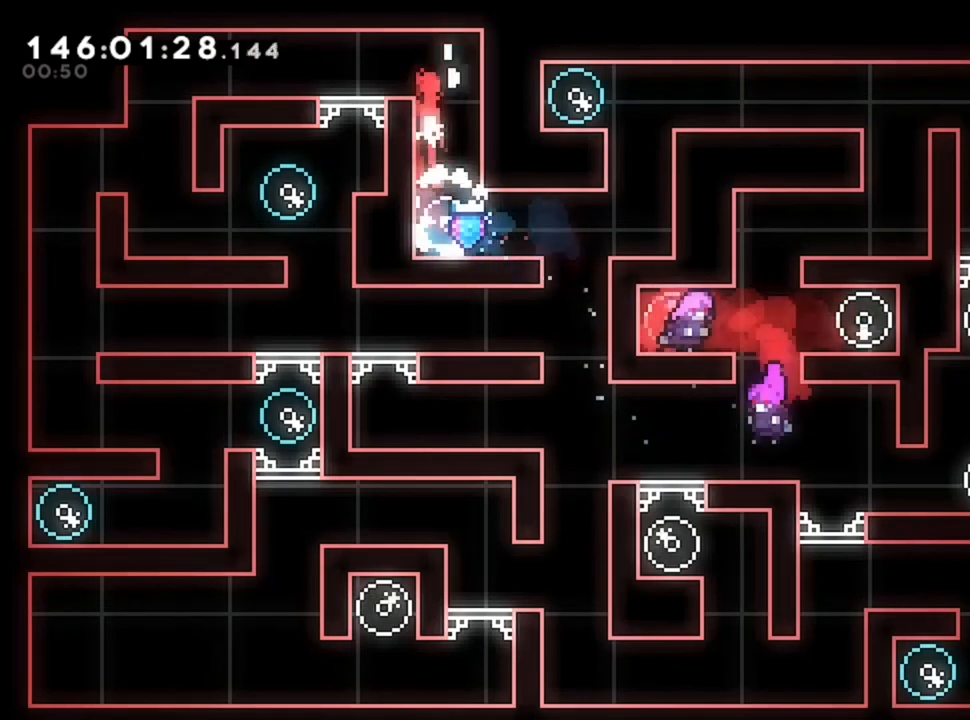
{"keys": ["q"], "events": []}
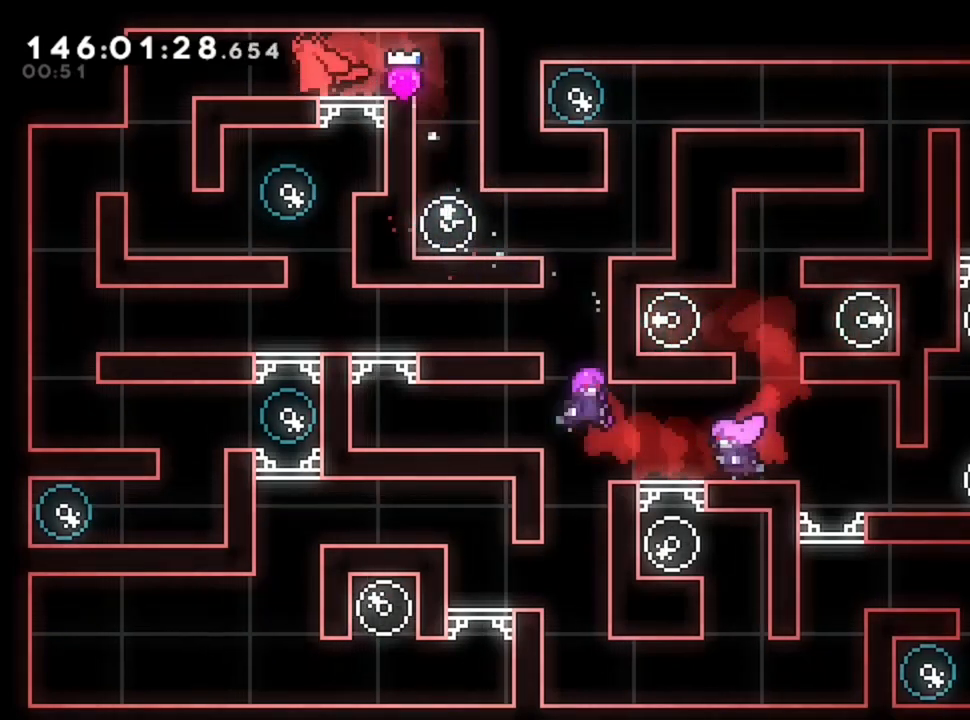
{"keys": [], "events": [[440, "q", "up"]]}
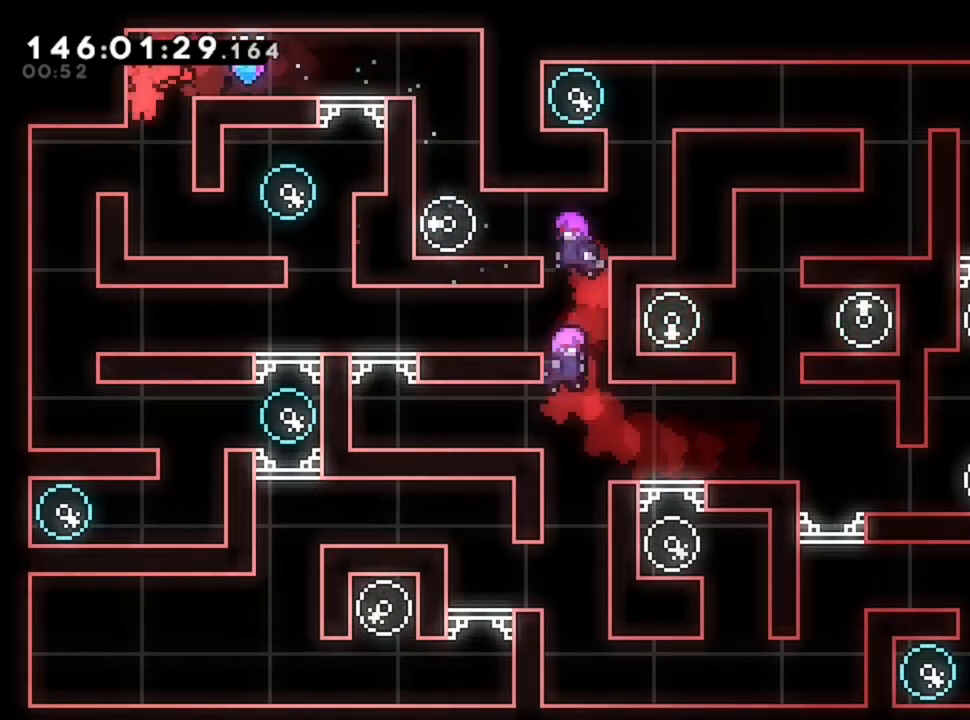
{"keys": ["d"], "events": [[120, "d", "down"]]}
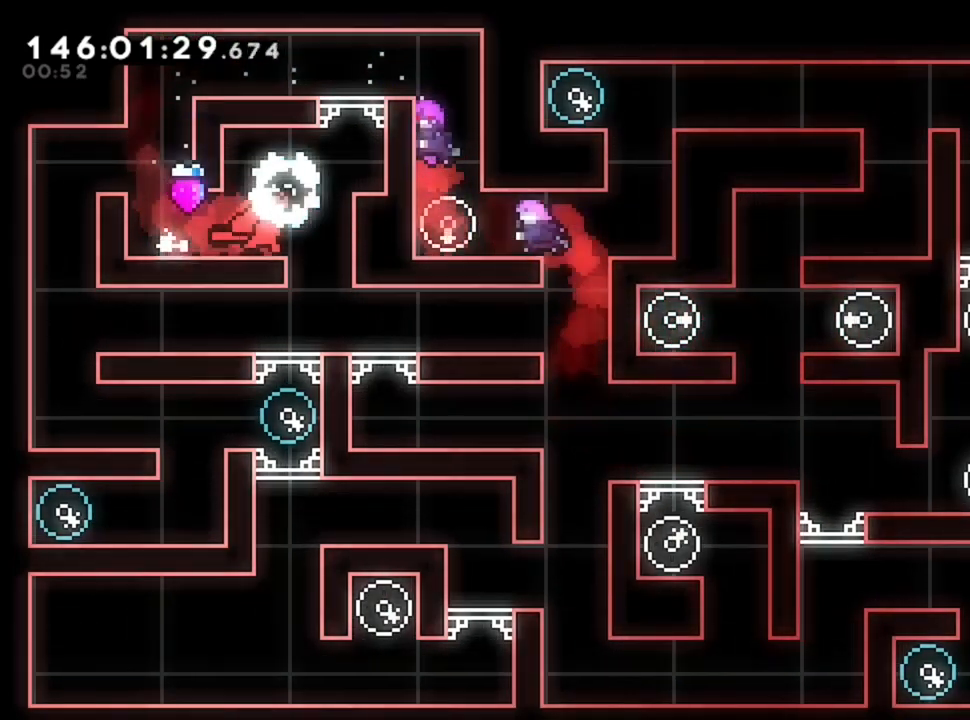
{"keys": ["q"], "events": [[120, "d", "up"], [160, "q", "down"]]}
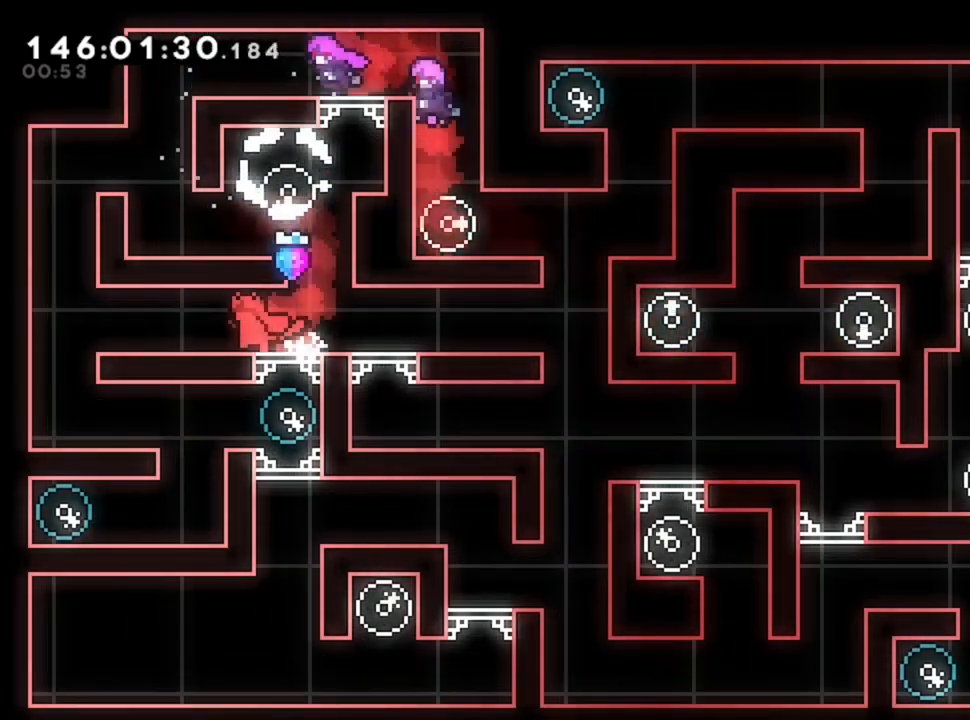
{"keys": ["q"], "events": []}
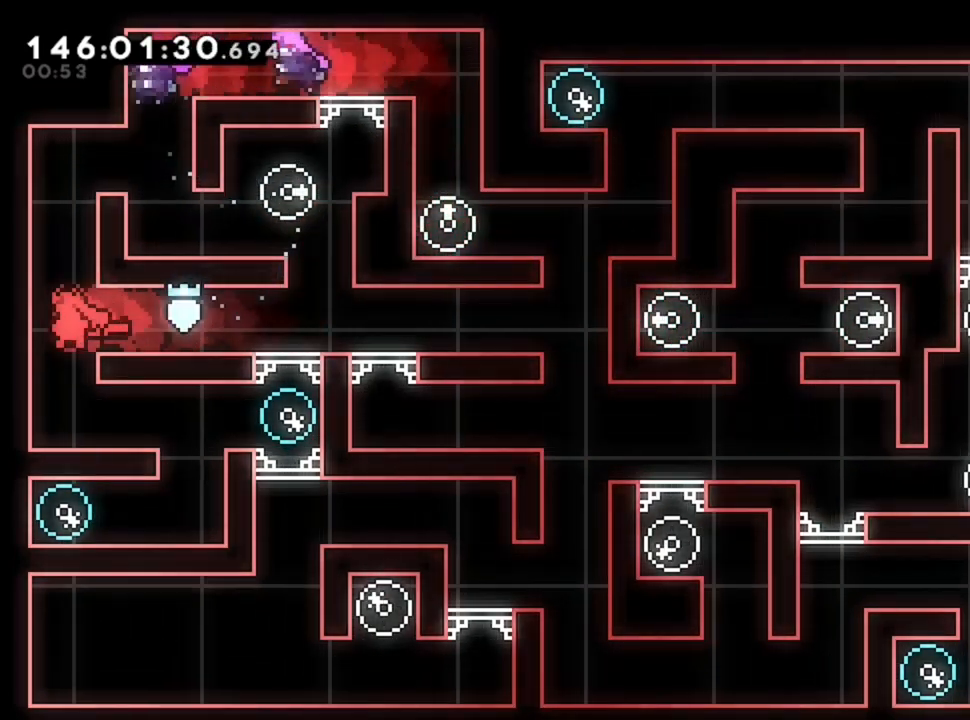
{"keys": ["d"], "events": [[40, "q", "up"], [80, "d", "down"]]}
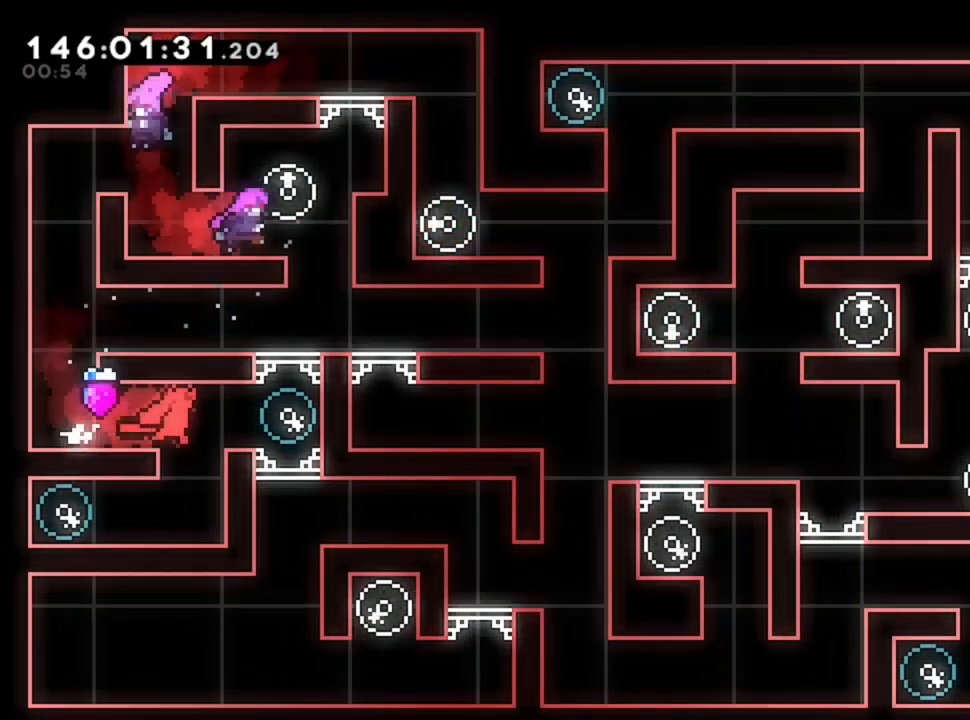
{"keys": ["q"], "events": [[80, "d", "up"], [80, "q", "down"]]}
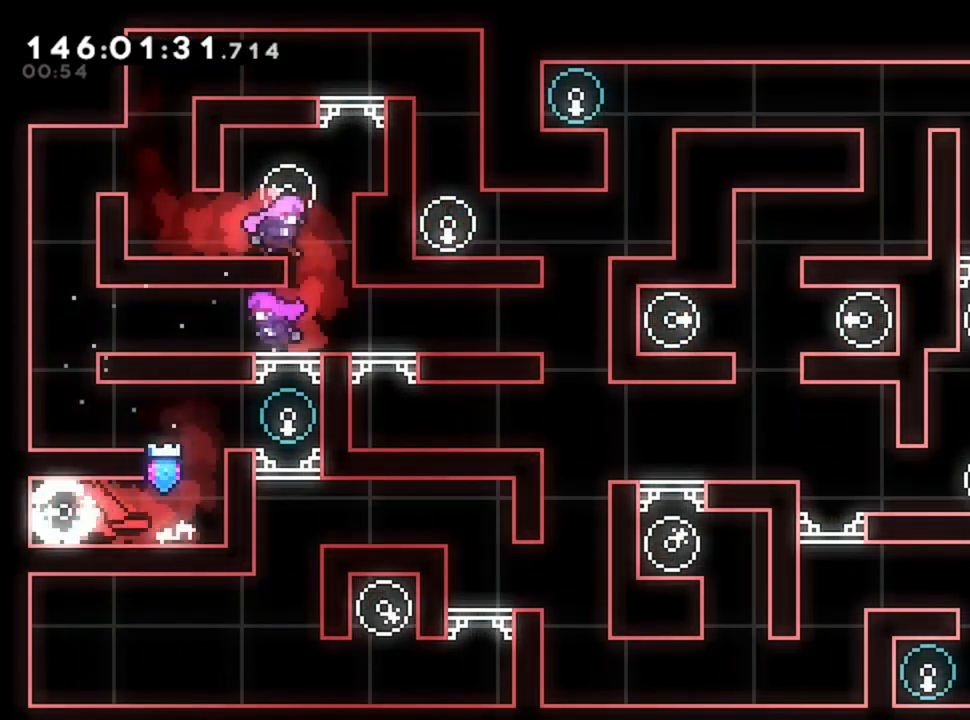
{"keys": ["d"], "events": [[40, "d", "down"], [40, "q", "up"]]}
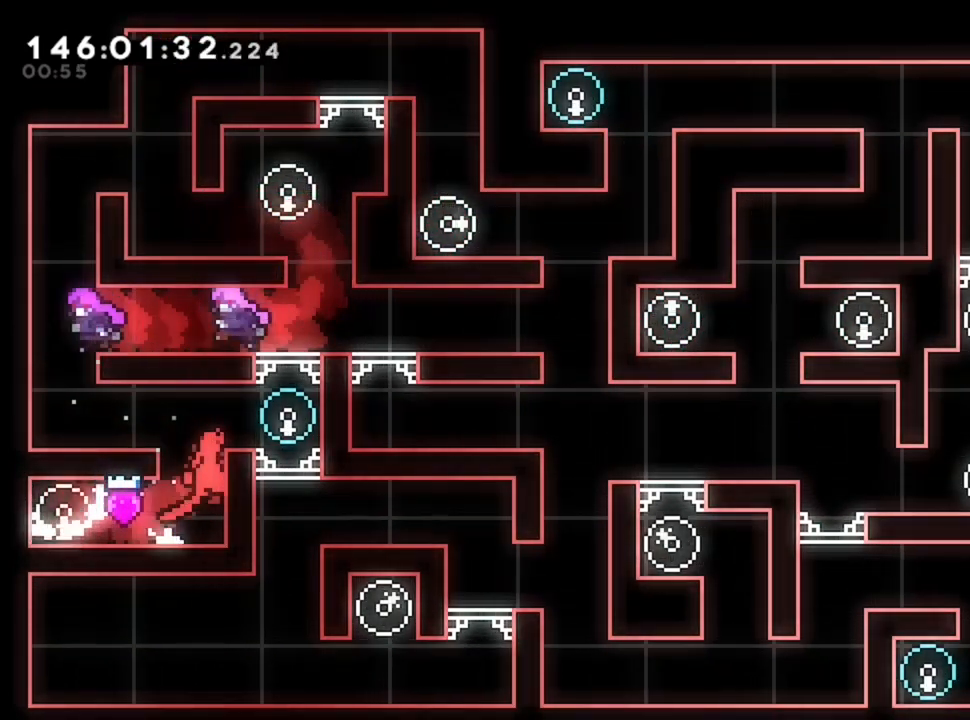
{"keys": ["z"], "events": [[440, "d", "up"], [440, "z", "down"]]}
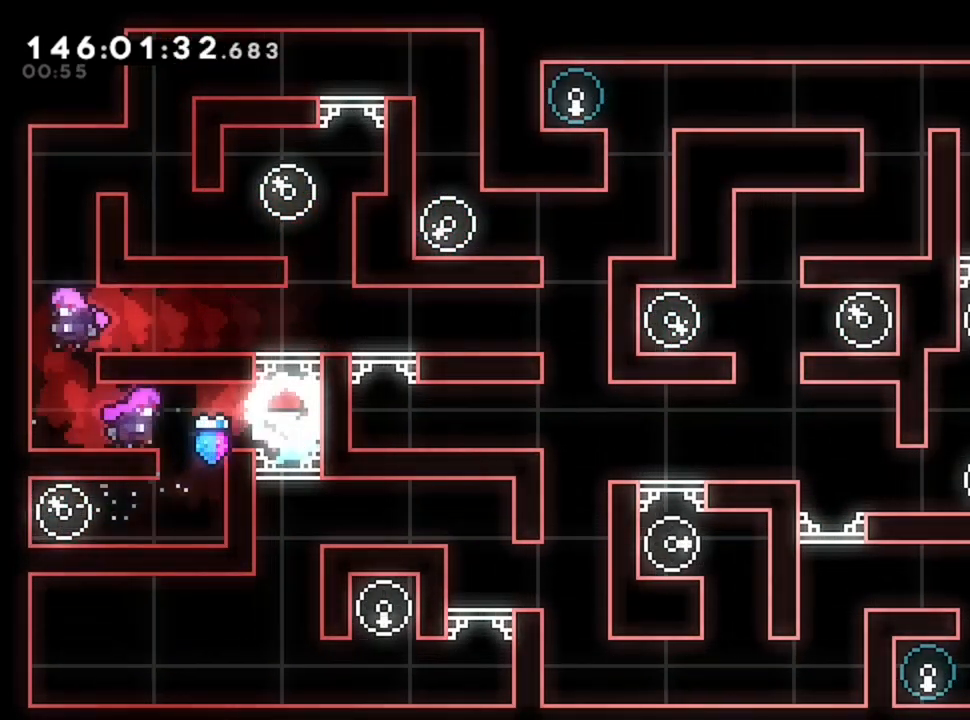
{"keys": [], "events": [[120, "z", "up"], [240, "d", "down"], [360, "d", "up"]]}
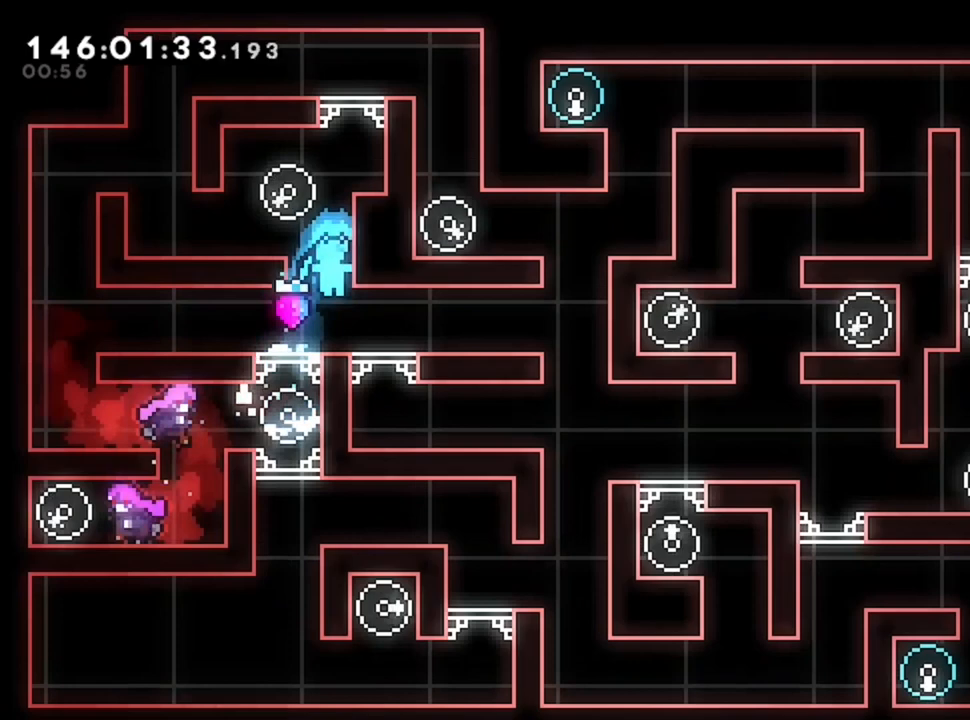
{"keys": ["d"], "events": [[120, "d", "down"]]}
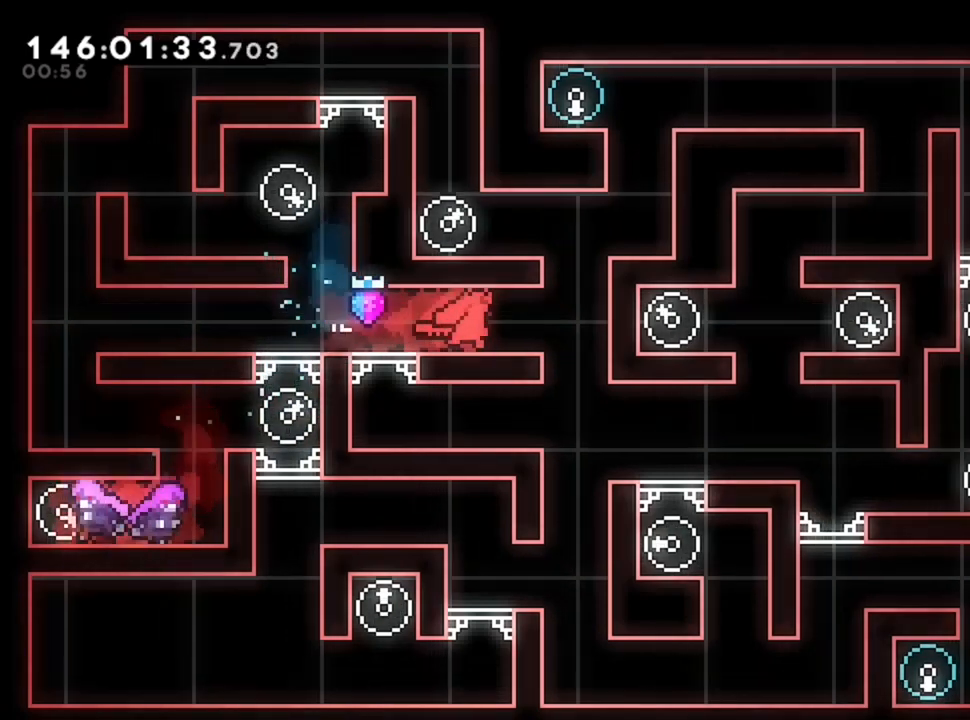
{"keys": ["d"], "events": []}
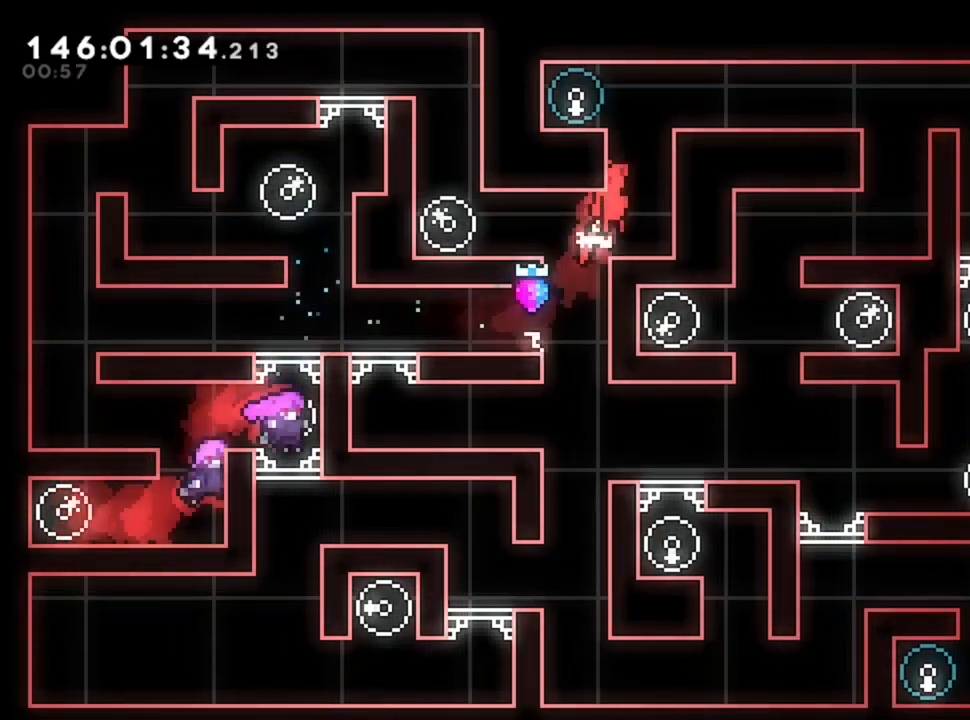
{"keys": ["q"], "events": [[280, "d", "up"], [280, "q", "down"]]}
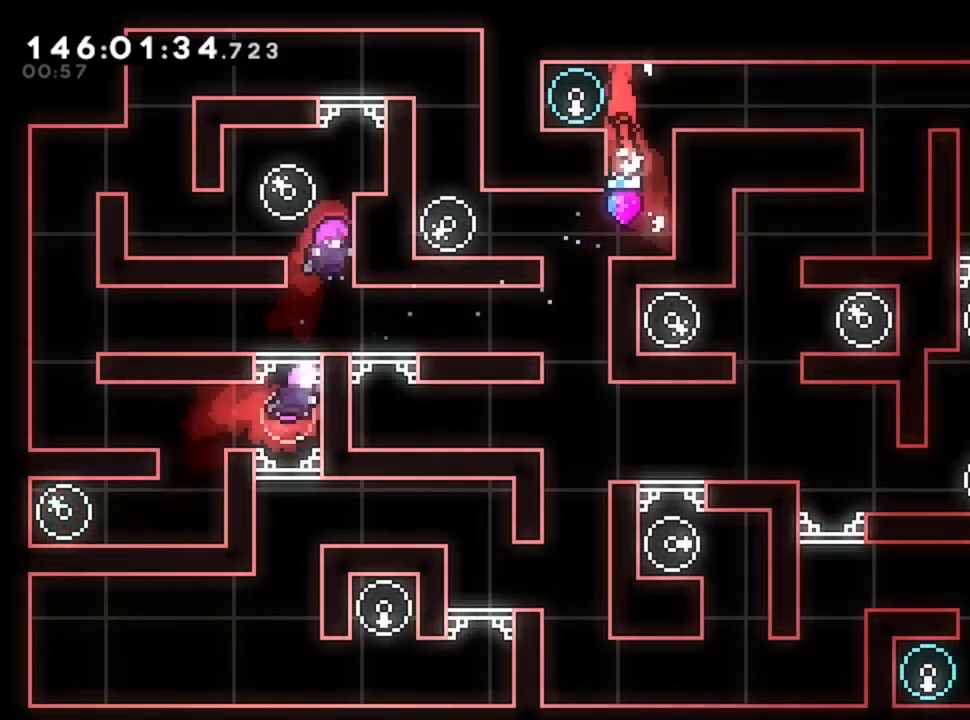
{"keys": ["d"], "events": [[240, "d", "down"], [240, "q", "up"]]}
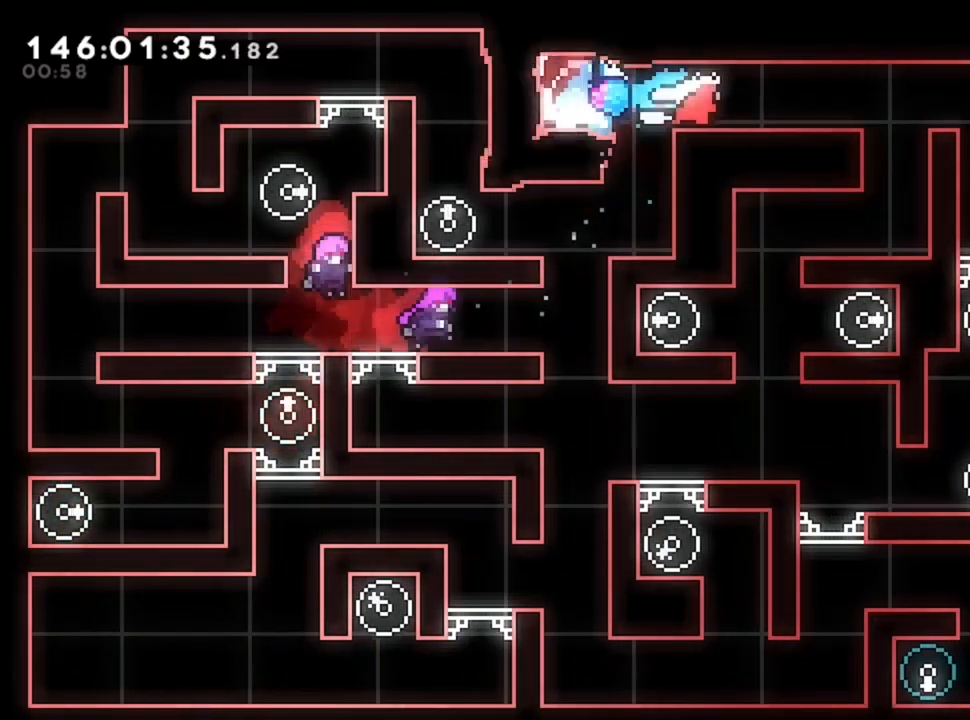
{"keys": [], "events": [[480, "d", "up"]]}
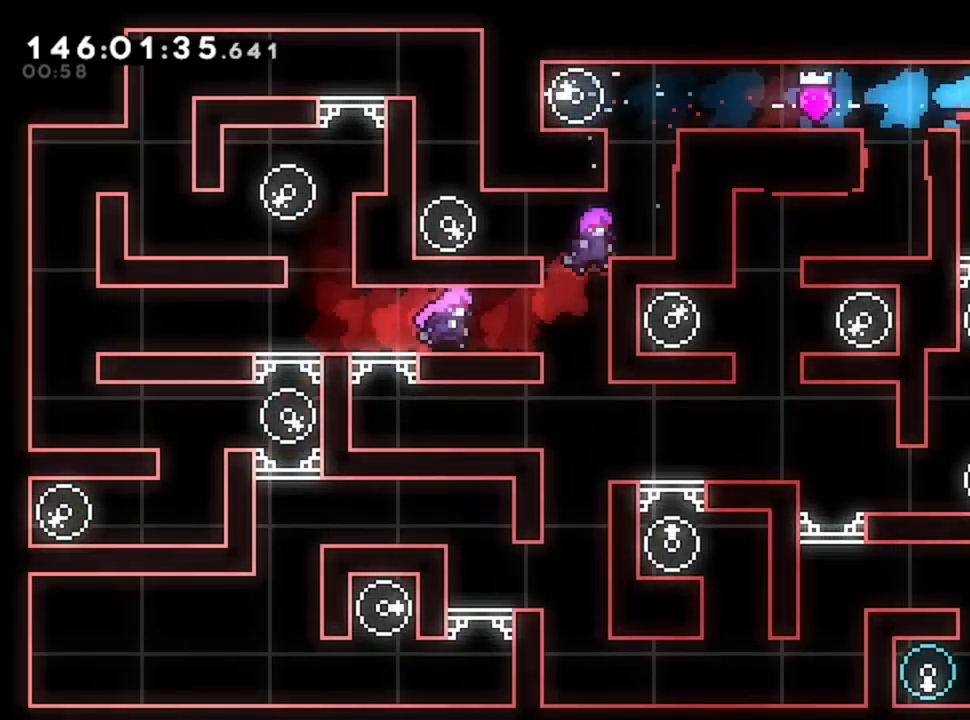
{"keys": ["d"], "events": [[40, "q", "down"], [240, "q", "up"], [360, "d", "down"]]}
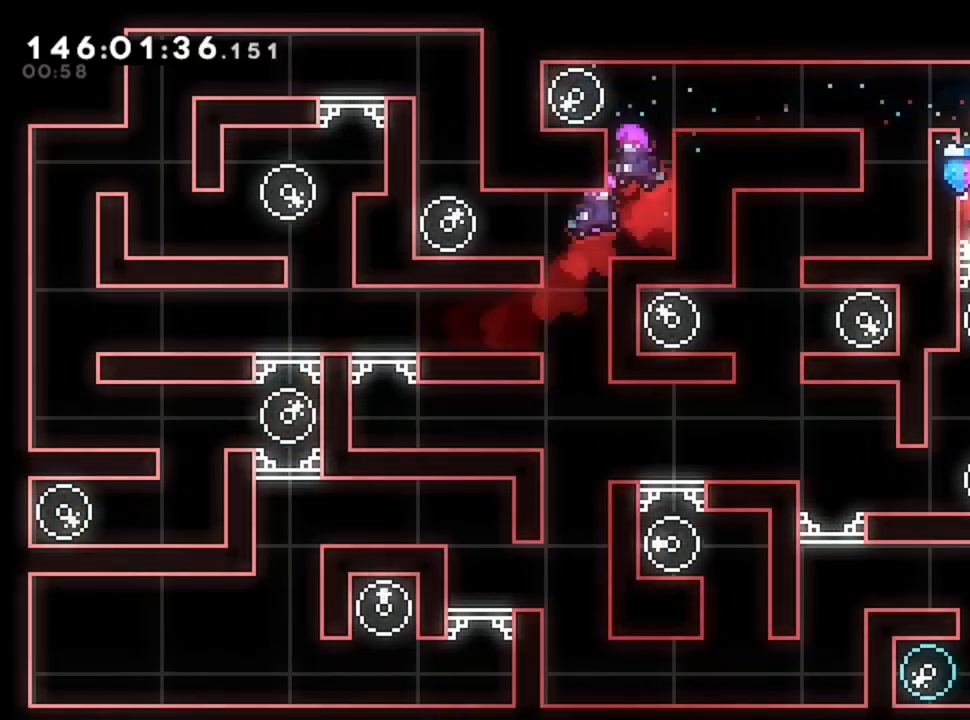
{"keys": [], "events": [[360, "d", "up"]]}
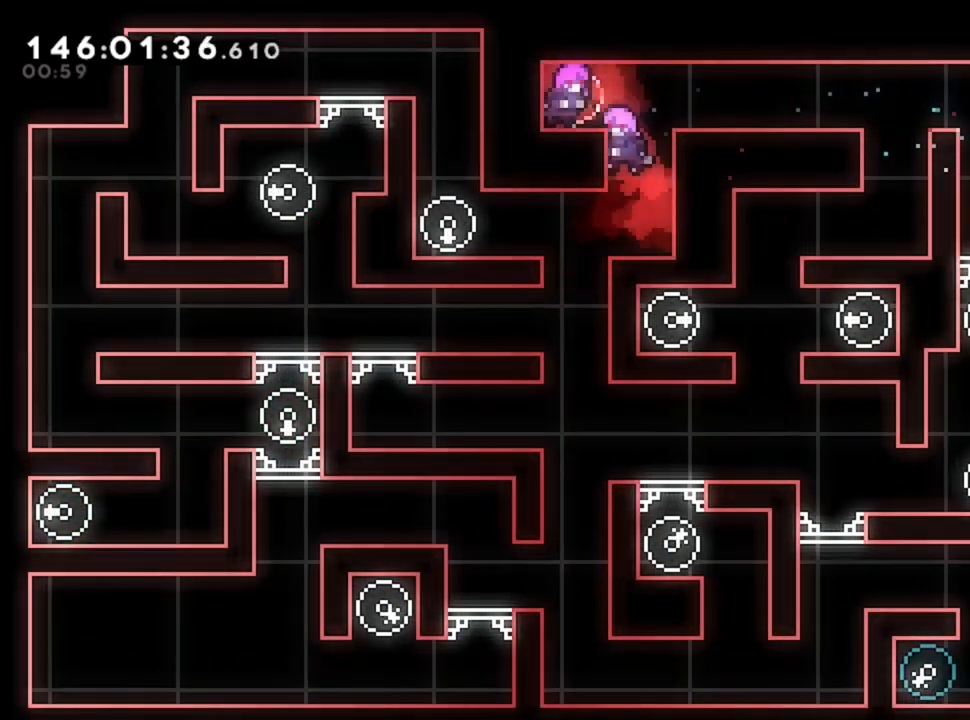
{"keys": ["q"], "events": [[120, "q", "down"]]}
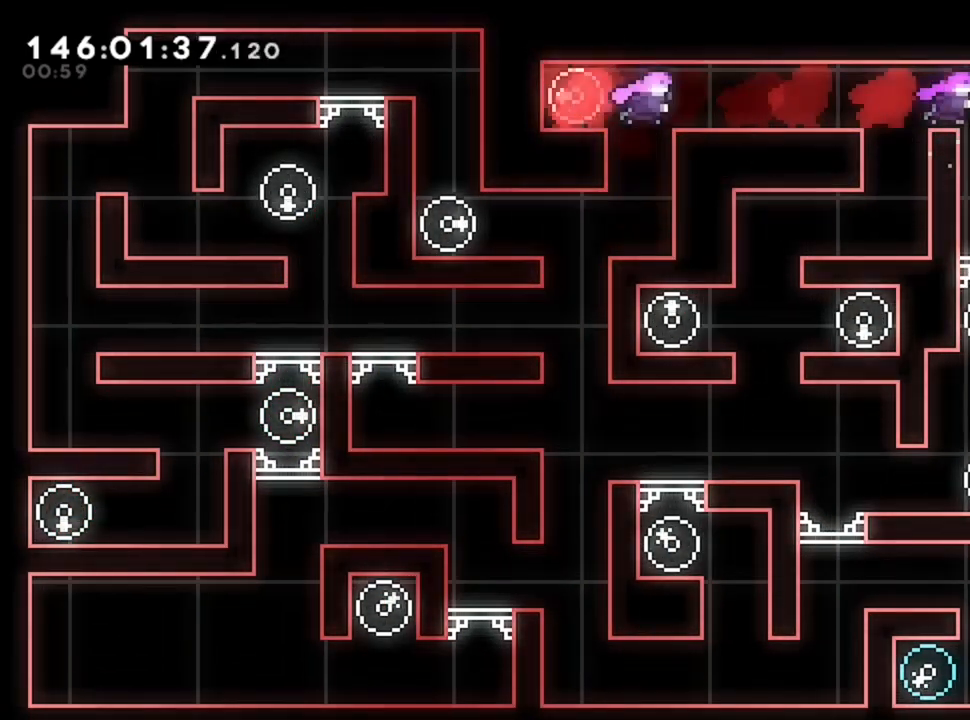
{"keys": ["q"], "events": []}
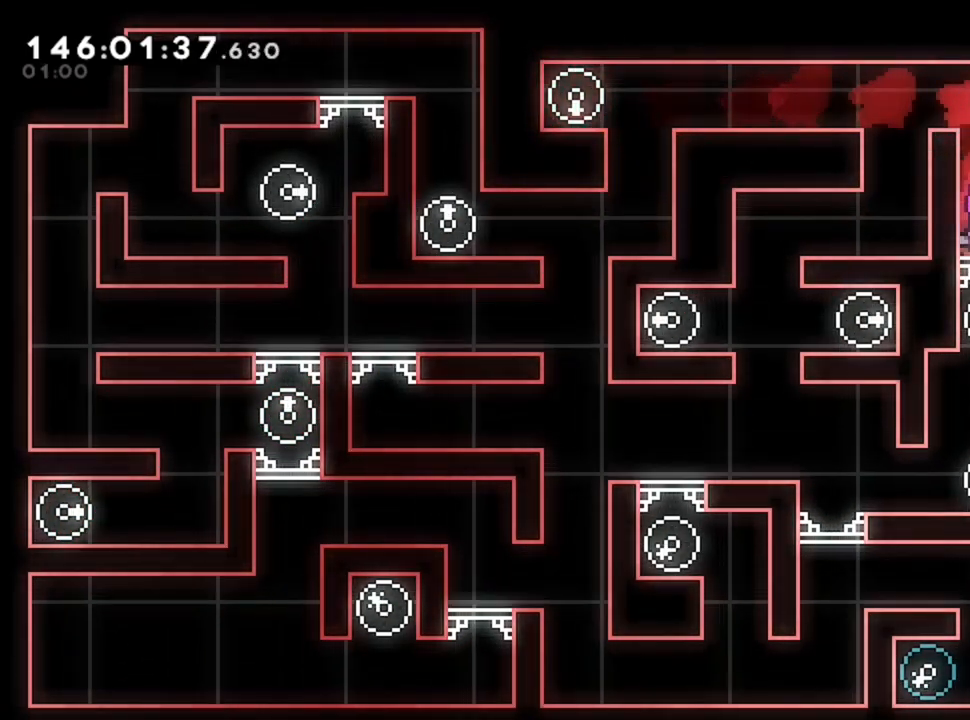
{"keys": ["q"], "events": [[320, "q", "up"], [440, "q", "down"]]}
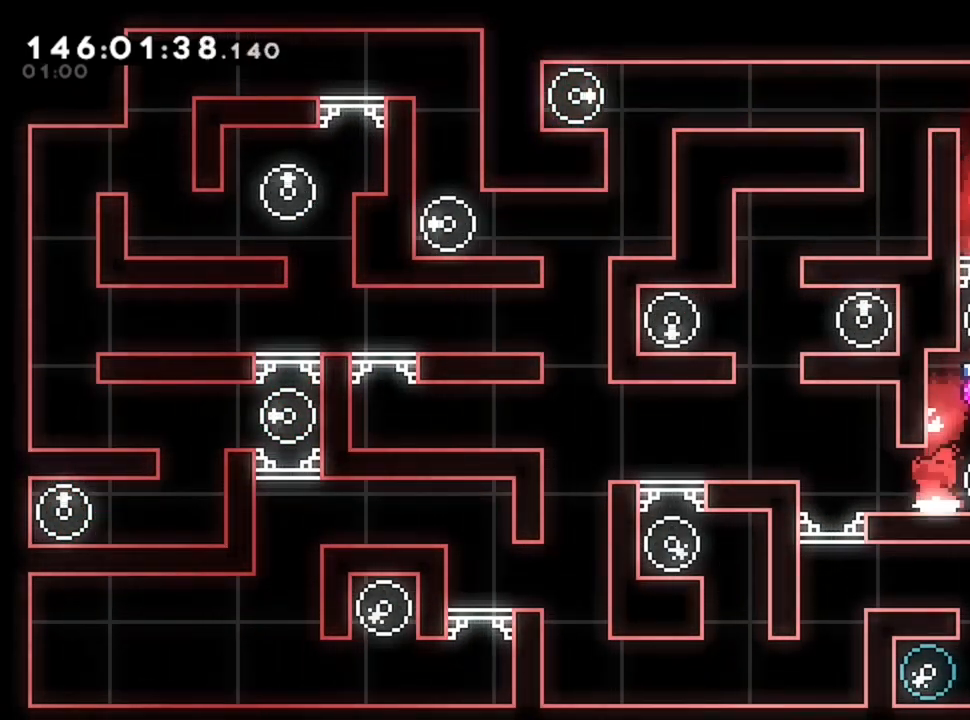
{"keys": ["d"], "events": [[320, "q", "up"], [400, "d", "down"]]}
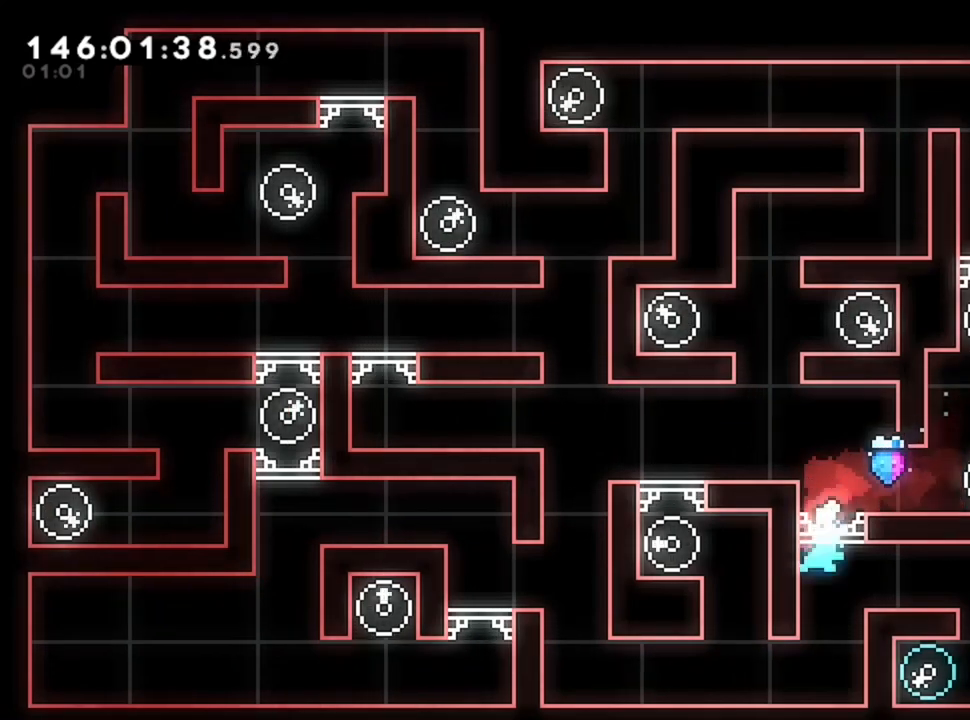
{"keys": ["q"], "events": [[200, "d", "up"], [280, "q", "down"]]}
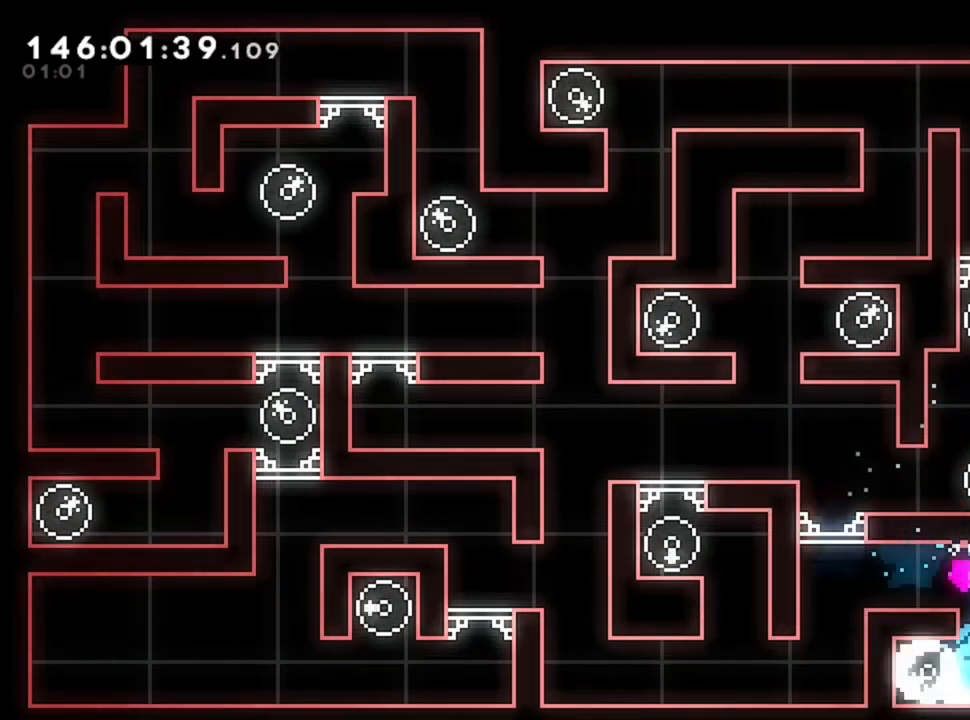
{"keys": ["d"], "events": [[160, "d", "down"], [160, "q", "up"]]}
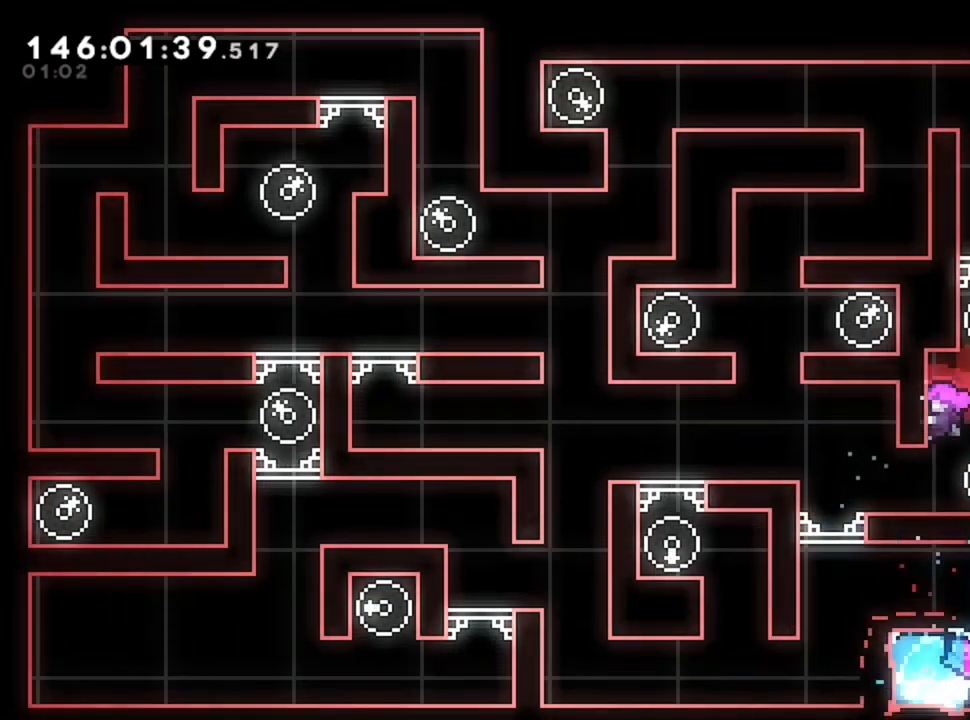
{"keys": [], "events": [[160, "d", "up"], [200, "z", "down"], [320, "z", "up"]]}
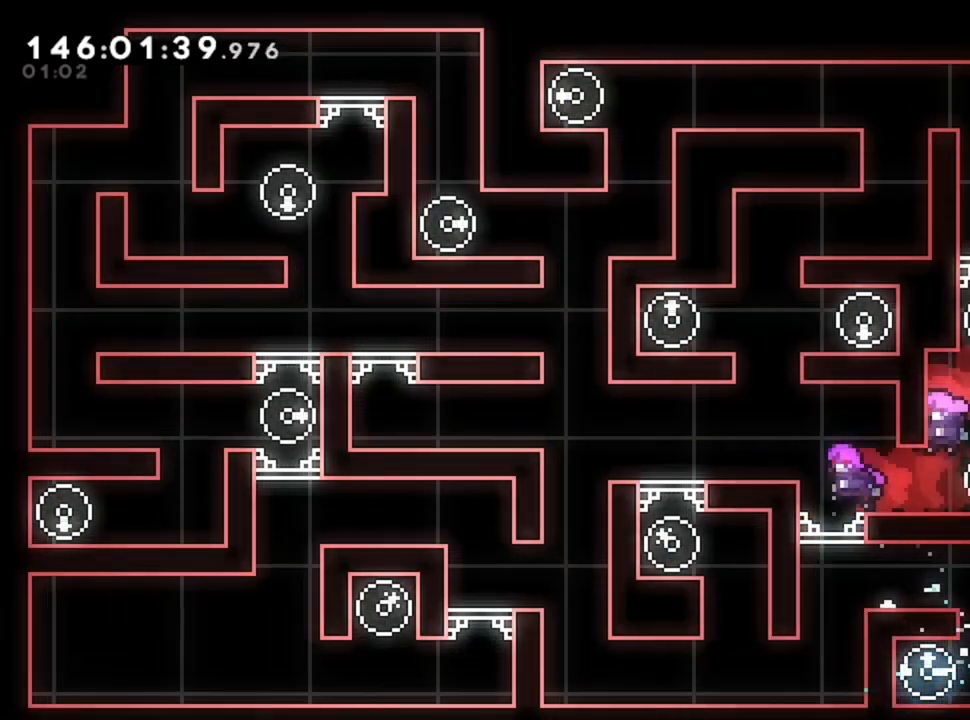
{"keys": ["q"], "events": [[40, "d", "down"], [160, "d", "up"], [240, "q", "down"]]}
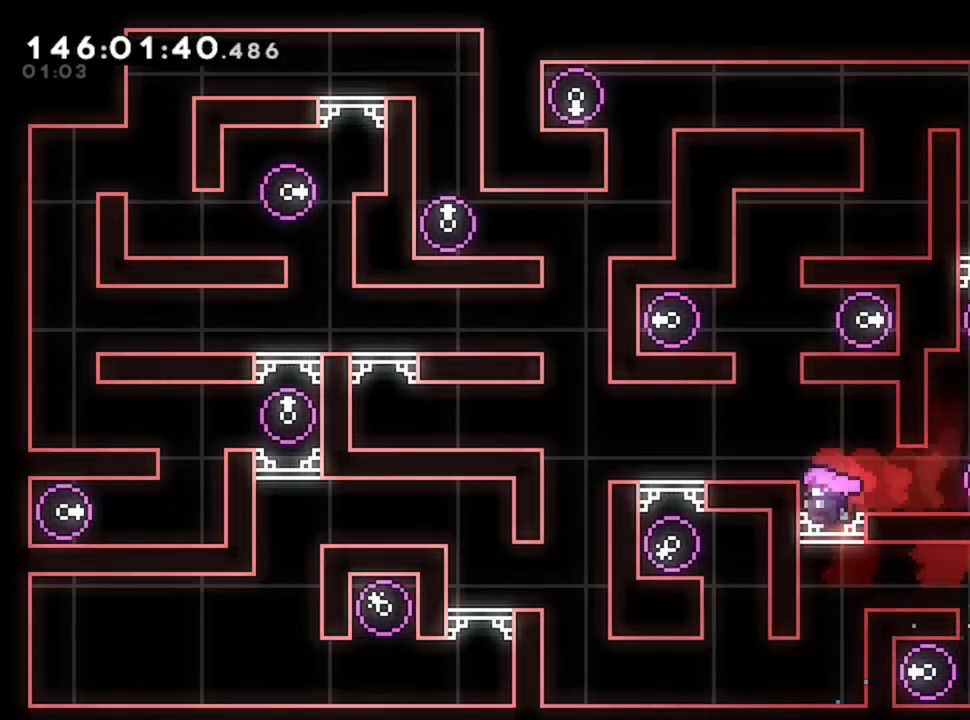
{"keys": ["q"], "events": []}
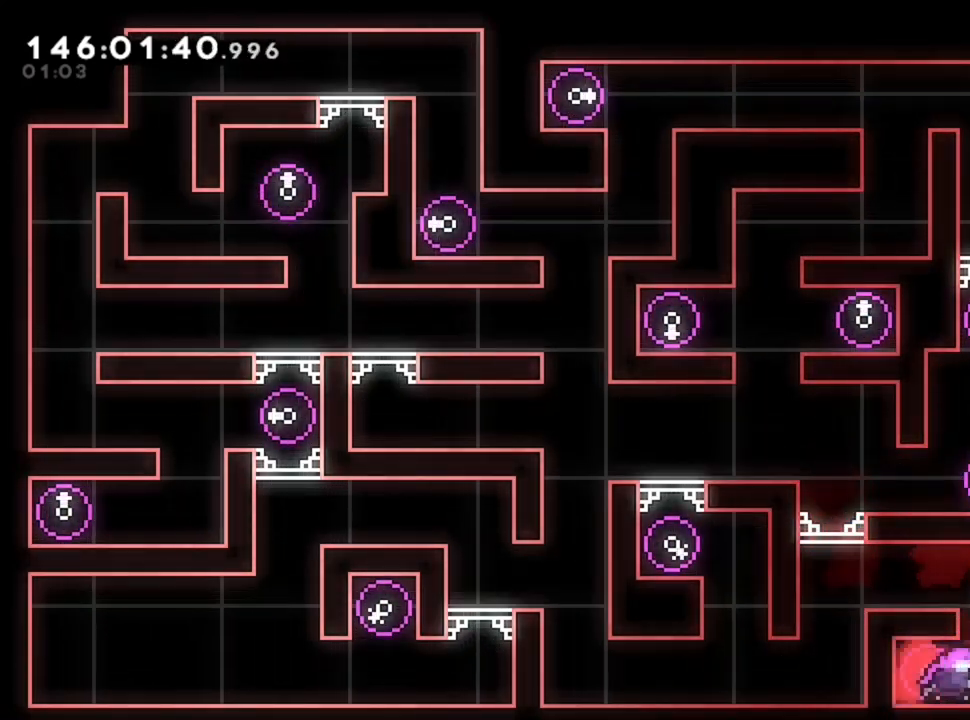
{"keys": [], "events": [[360, "q", "up"]]}
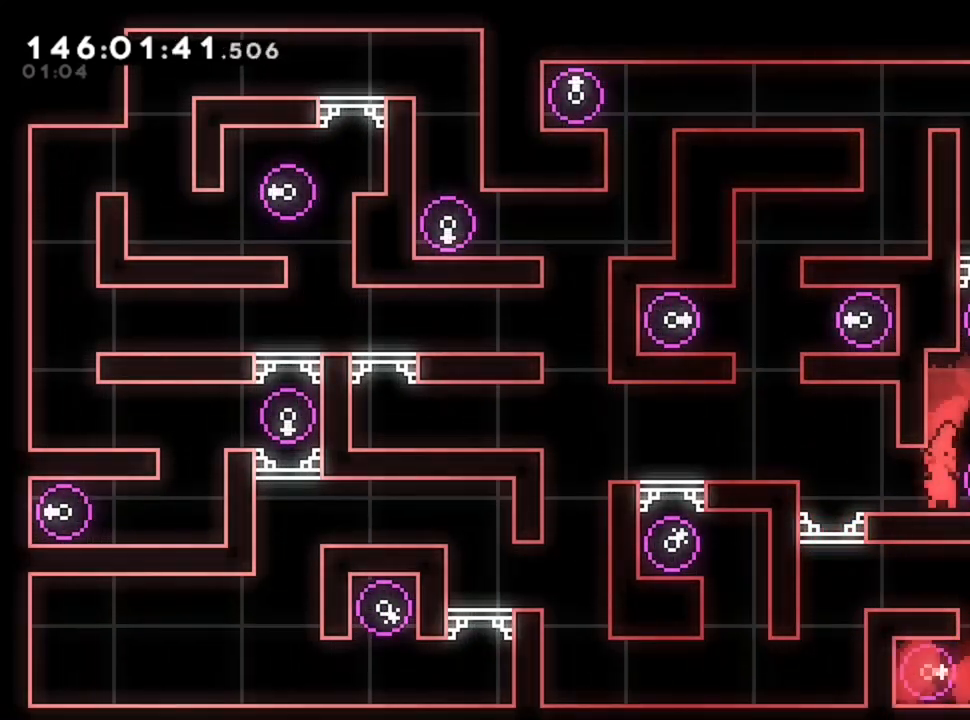
{"keys": ["d"], "events": [[40, "q", "down"], [400, "q", "up"], [480, "d", "down"]]}